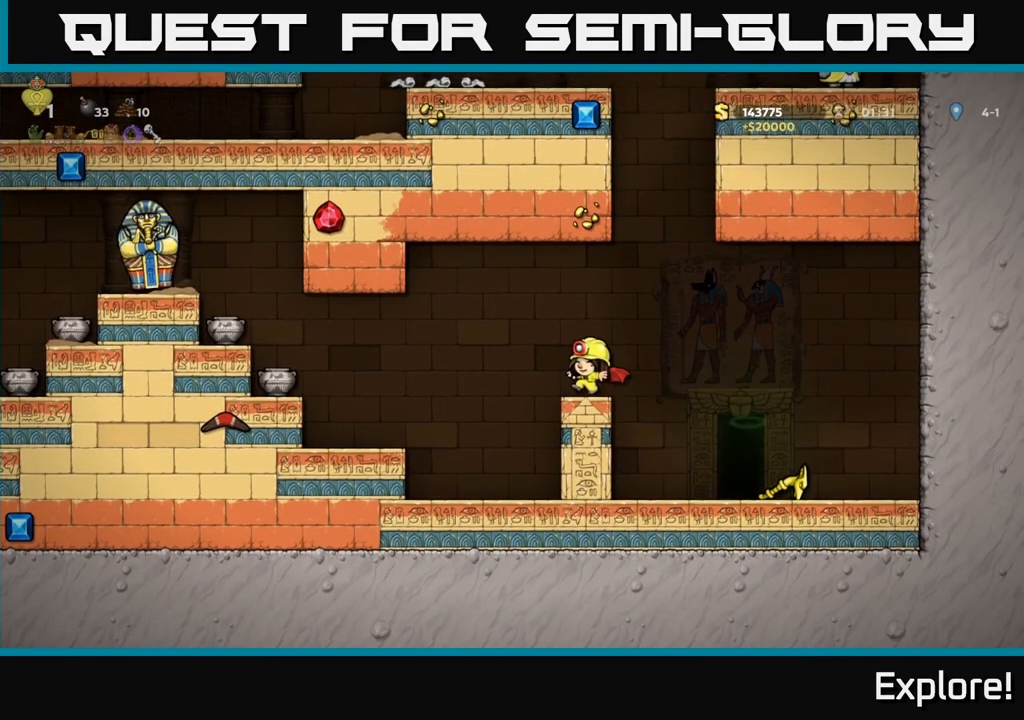
Gameplay with a controller (Xbox layout); each line is a JSON object with the inputs held at the frame after it. "events" lists button and stick changes between this image and that frame as [ms after this image, input, new state], when the widget could be followed in between.
{"buttons": [], "left_stick": "center", "right_stick": "center", "events": [[67, "DPAD_LEFT", "down"], [367, "DPAD_LEFT", "up"]]}
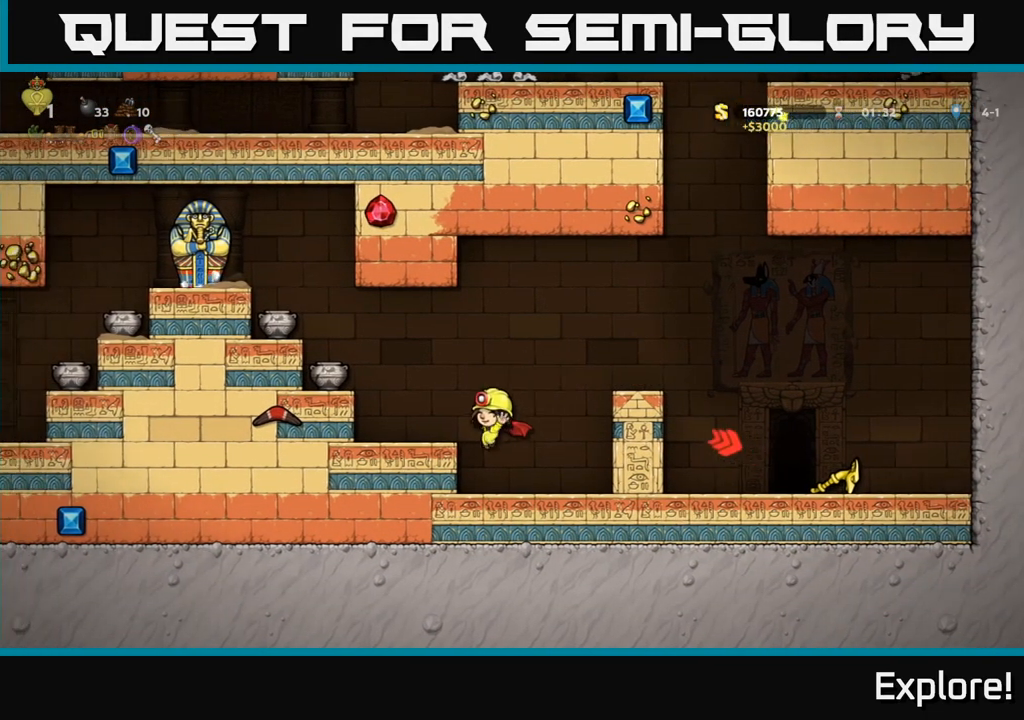
{"buttons": [], "left_stick": "center", "right_stick": "center", "events": [[150, "A", "down"], [233, "DPAD_LEFT", "down"], [300, "A", "up"], [400, "DPAD_LEFT", "up"]]}
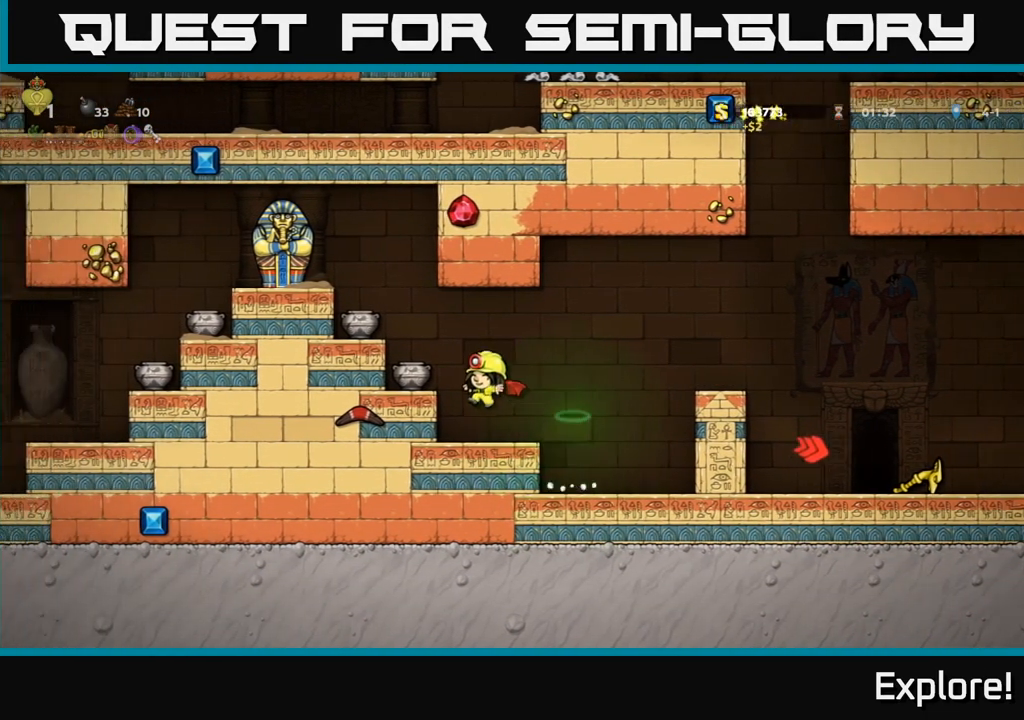
{"buttons": [], "left_stick": "center", "right_stick": "center", "events": [[267, "DPAD_LEFT", "down"], [267, "X", "down"], [317, "DPAD_LEFT", "up"], [350, "A", "down"], [383, "X", "up"], [500, "A", "up"]]}
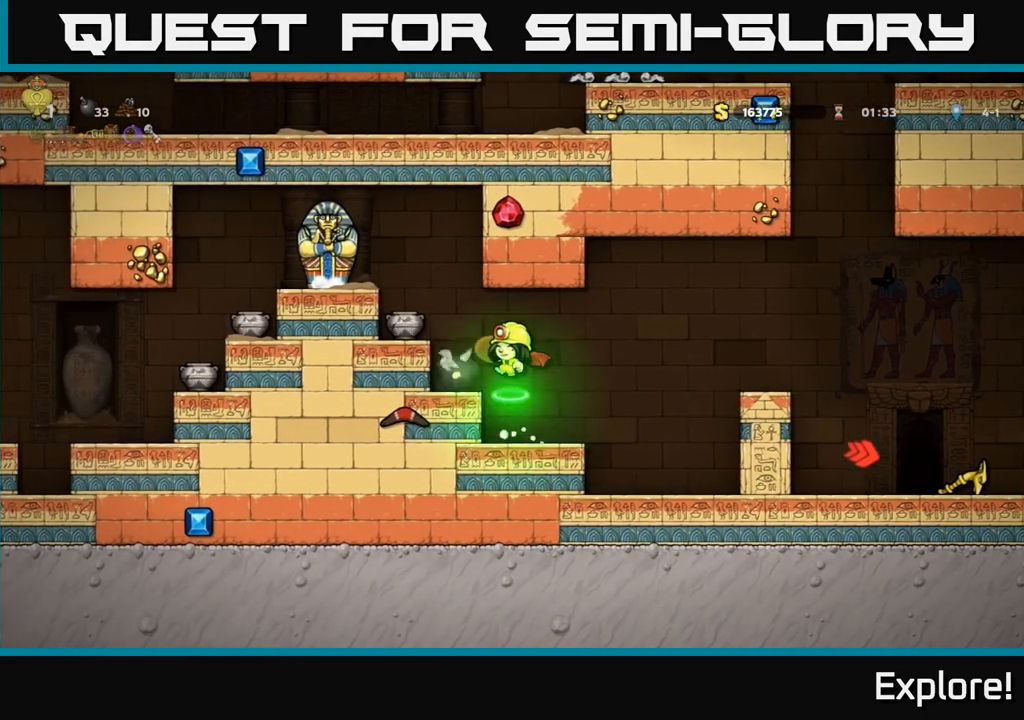
{"buttons": [], "left_stick": "center", "right_stick": "center", "events": []}
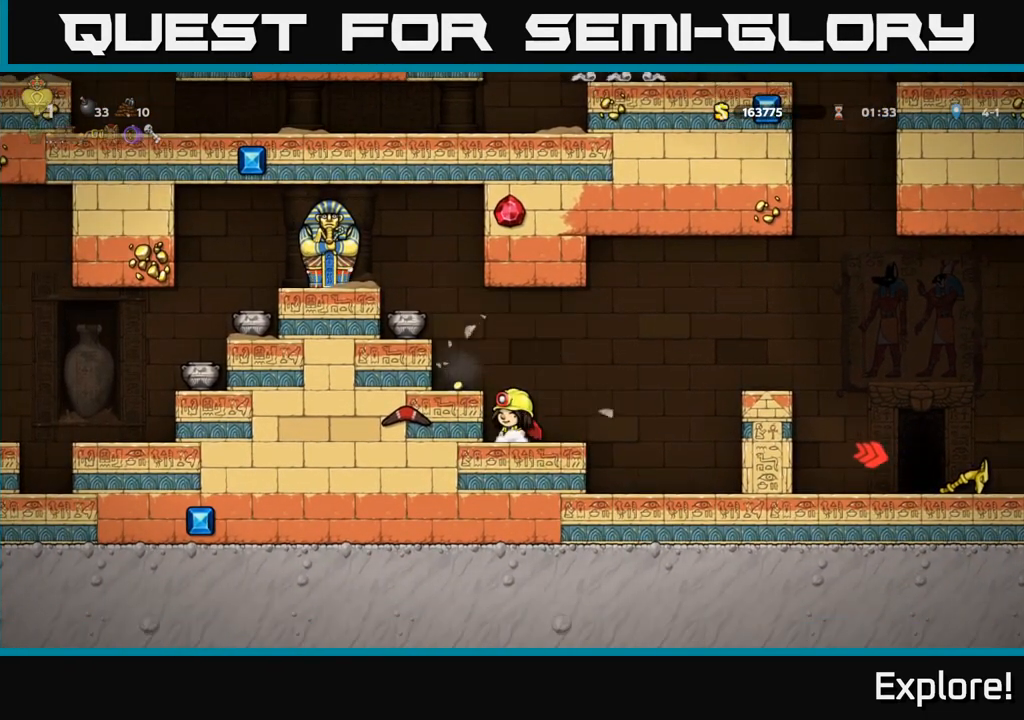
{"buttons": ["DPAD_RIGHT"], "left_stick": "center", "right_stick": "center", "events": [[33, "A", "down"], [117, "X", "down"], [183, "DPAD_LEFT", "down"], [217, "X", "up"], [250, "A", "up"], [283, "DPAD_LEFT", "up"], [417, "DPAD_RIGHT", "down"]]}
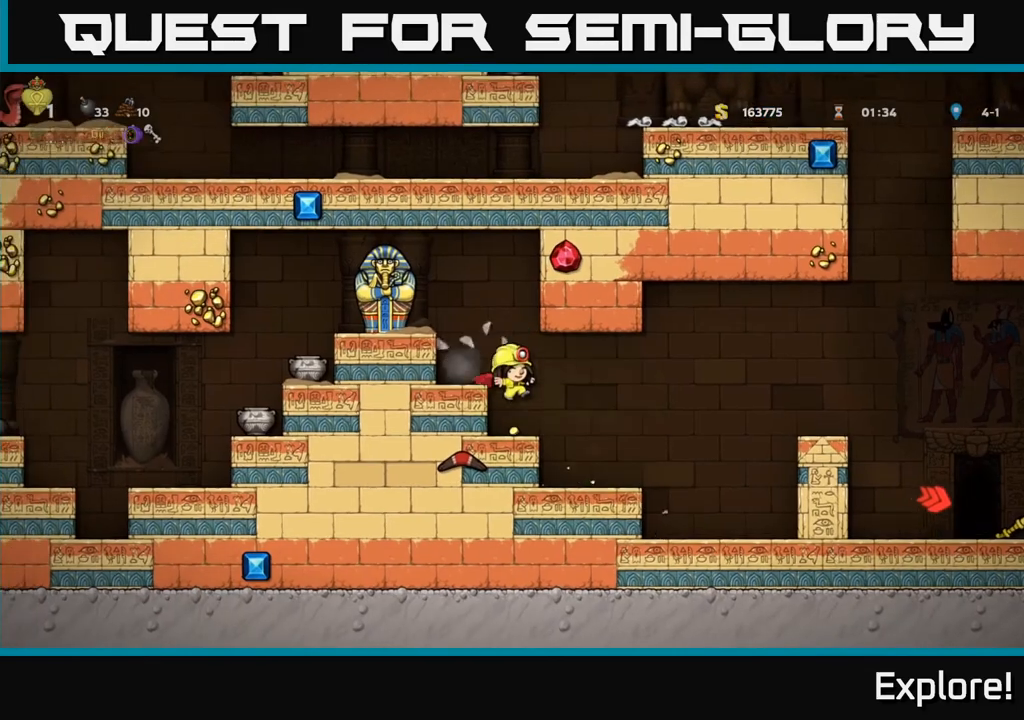
{"buttons": ["DPAD_LEFT"], "left_stick": "center", "right_stick": "center", "events": [[33, "DPAD_RIGHT", "up"], [350, "A", "down"], [433, "A", "up"], [450, "DPAD_LEFT", "down"]]}
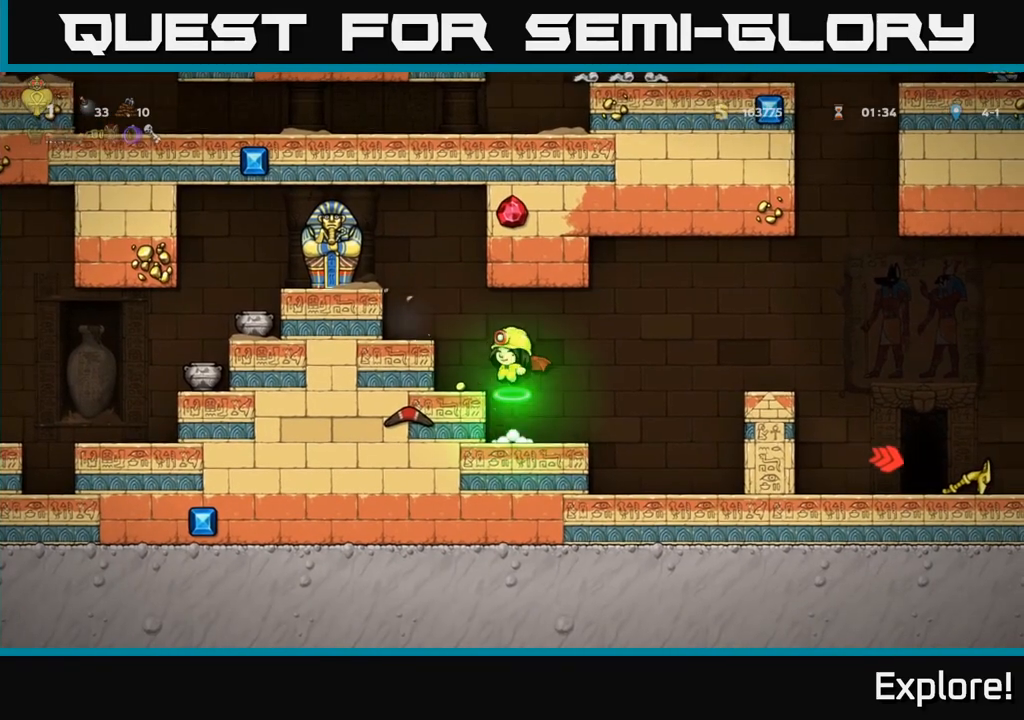
{"buttons": ["DPAD_LEFT"], "left_stick": "center", "right_stick": "center", "events": [[33, "DPAD_LEFT", "up"], [333, "A", "down"], [433, "DPAD_LEFT", "down"], [450, "A", "up"]]}
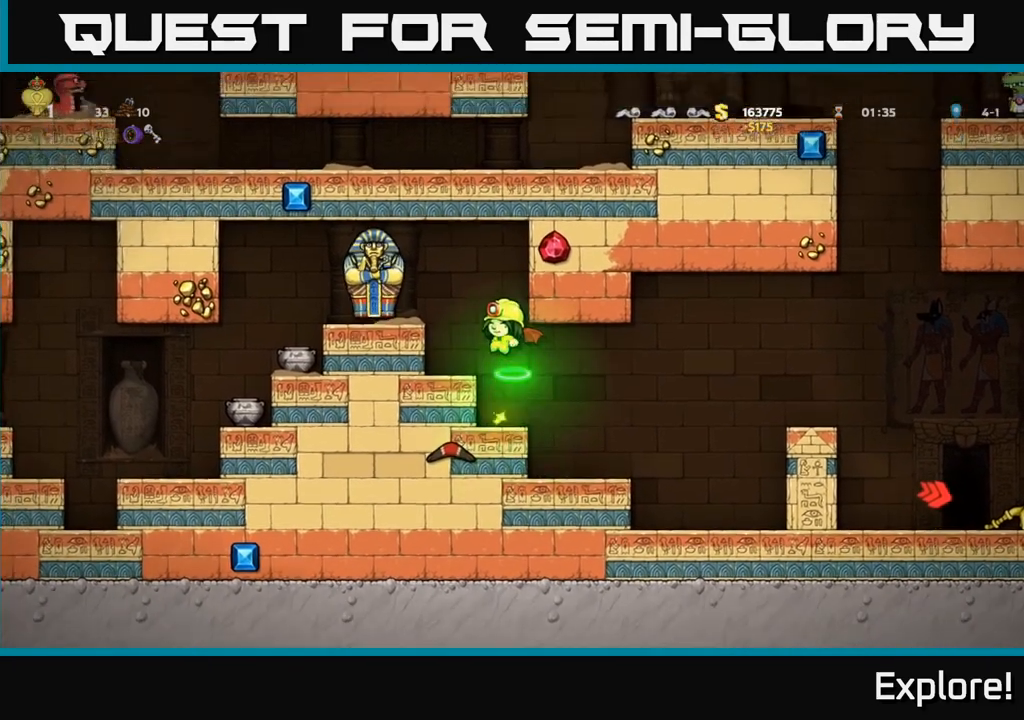
{"buttons": ["A", "X"], "left_stick": "center", "right_stick": "center", "events": [[33, "DPAD_LEFT", "up"], [450, "A", "down"], [450, "X", "down"]]}
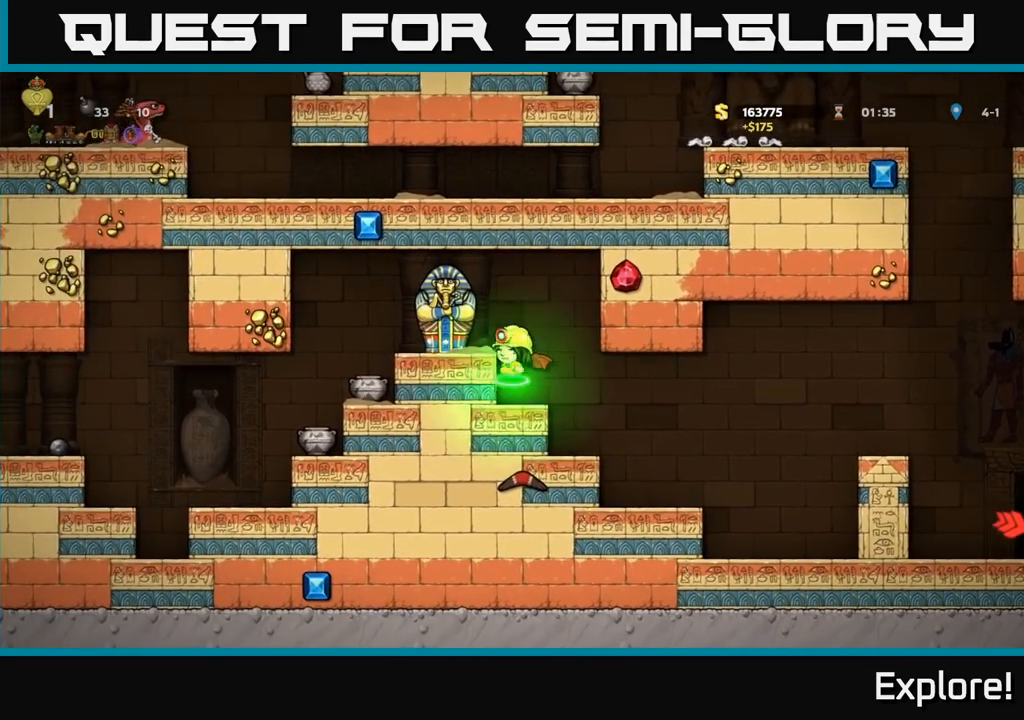
{"buttons": [], "left_stick": "center", "right_stick": "center", "events": [[67, "X", "up"], [117, "A", "up"], [300, "DPAD_RIGHT", "down"], [417, "DPAD_RIGHT", "up"]]}
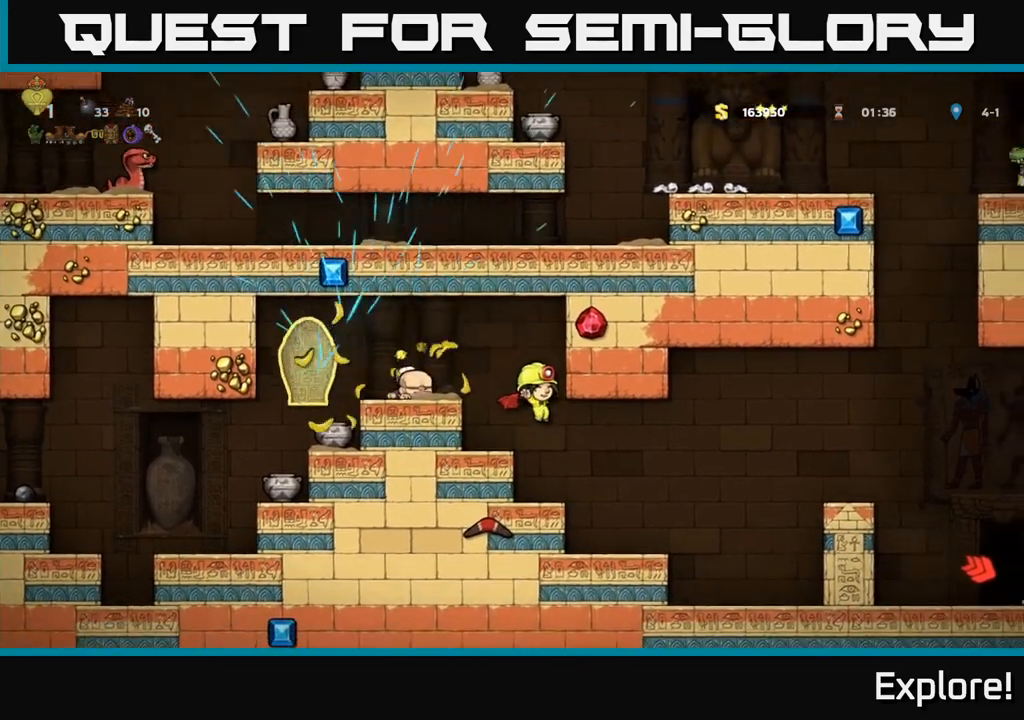
{"buttons": ["A", "DPAD_LEFT"], "left_stick": "center", "right_stick": "center", "events": [[283, "A", "down"], [433, "A", "up"], [467, "DPAD_LEFT", "down"], [483, "A", "down"]]}
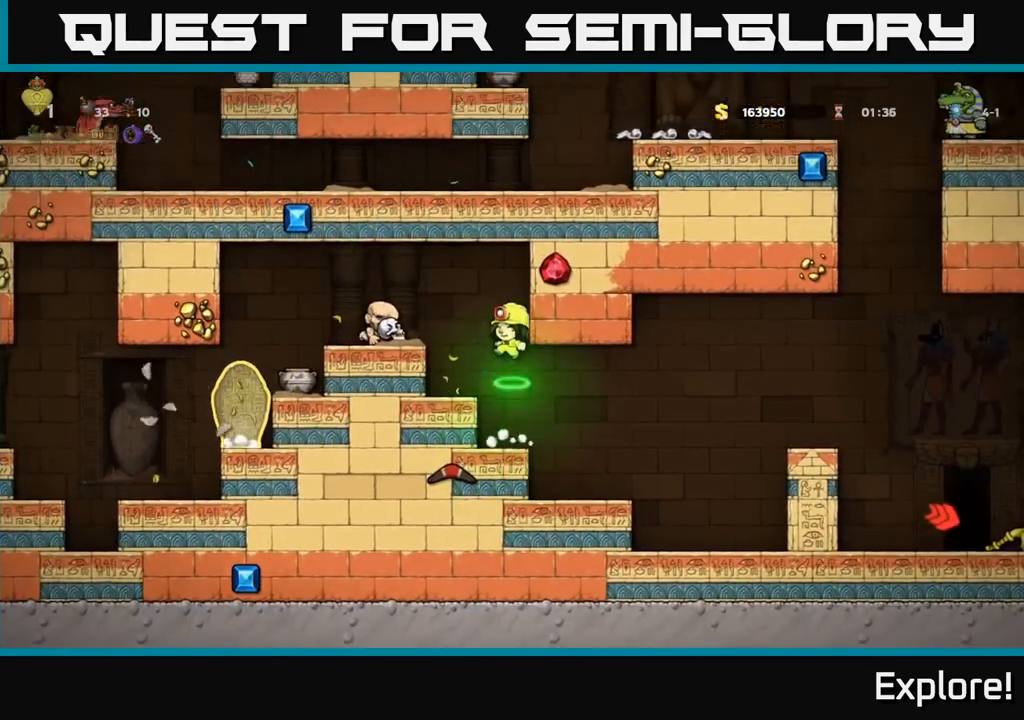
{"buttons": [], "left_stick": "center", "right_stick": "center", "events": [[167, "DPAD_LEFT", "up"], [200, "A", "up"]]}
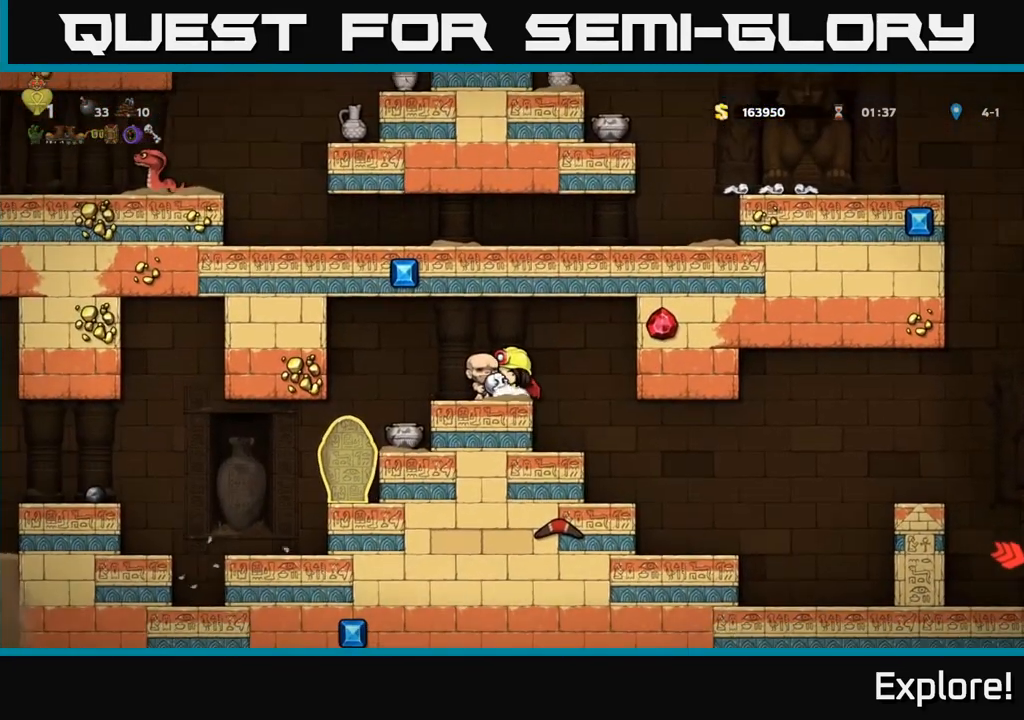
{"buttons": [], "left_stick": "center", "right_stick": "center", "events": [[67, "DPAD_LEFT", "down"], [283, "DPAD_LEFT", "up"]]}
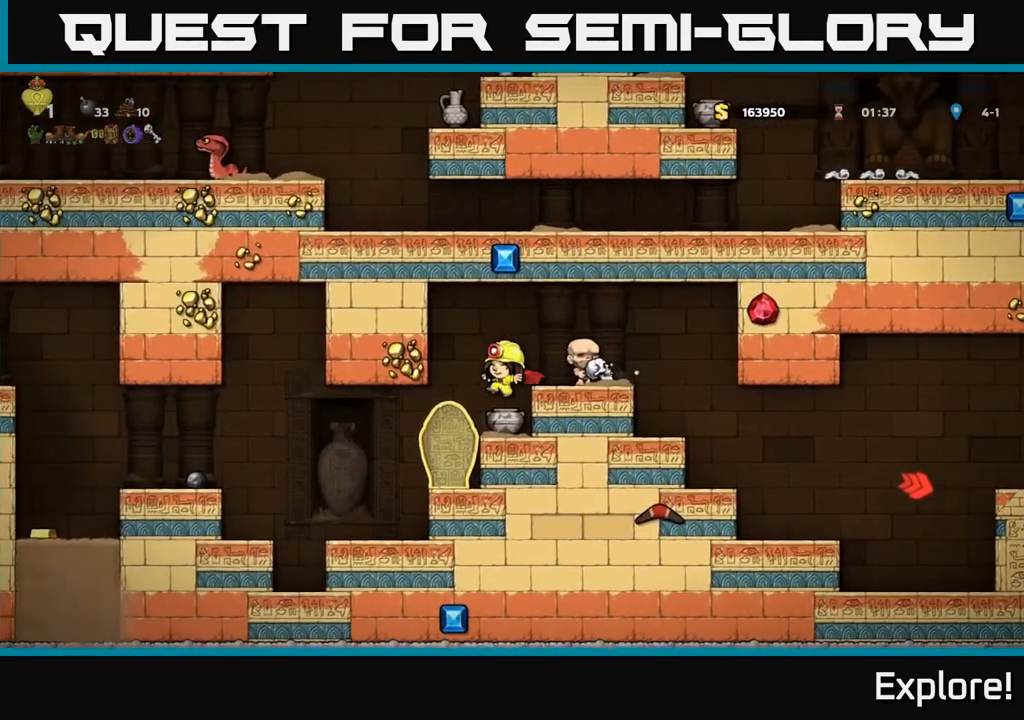
{"buttons": ["DPAD_LEFT"], "left_stick": "center", "right_stick": "center", "events": [[233, "DPAD_DOWN", "down"], [333, "X", "down"], [417, "DPAD_DOWN", "up"], [467, "X", "up"], [483, "DPAD_LEFT", "down"]]}
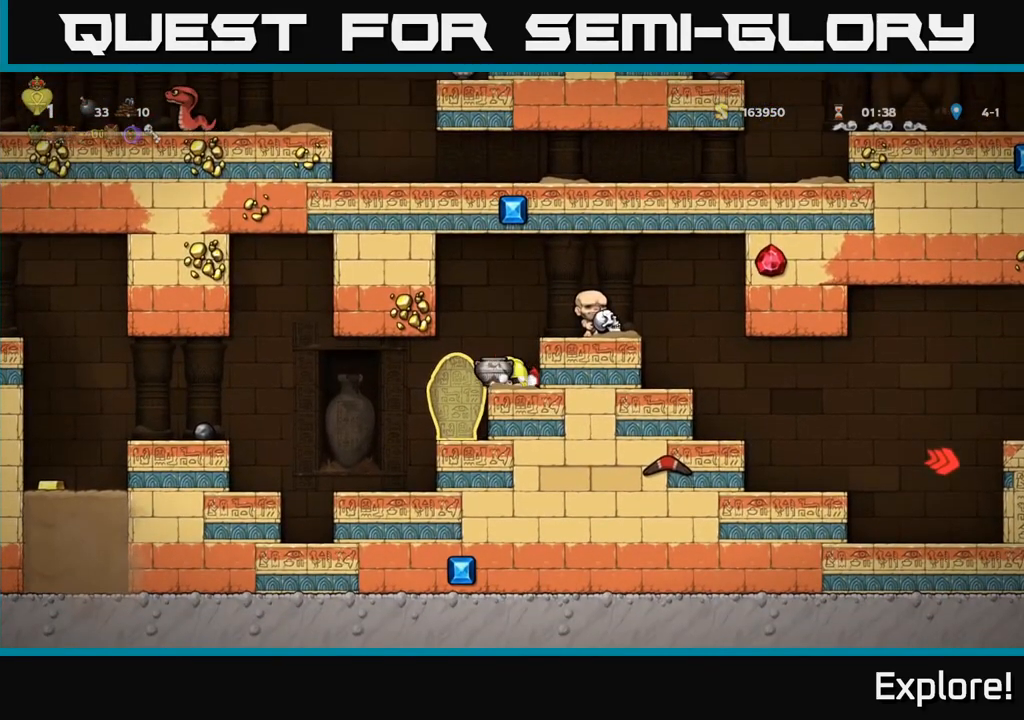
{"buttons": [], "left_stick": "center", "right_stick": "center", "events": [[233, "X", "down"], [250, "DPAD_LEFT", "up"], [333, "X", "up"]]}
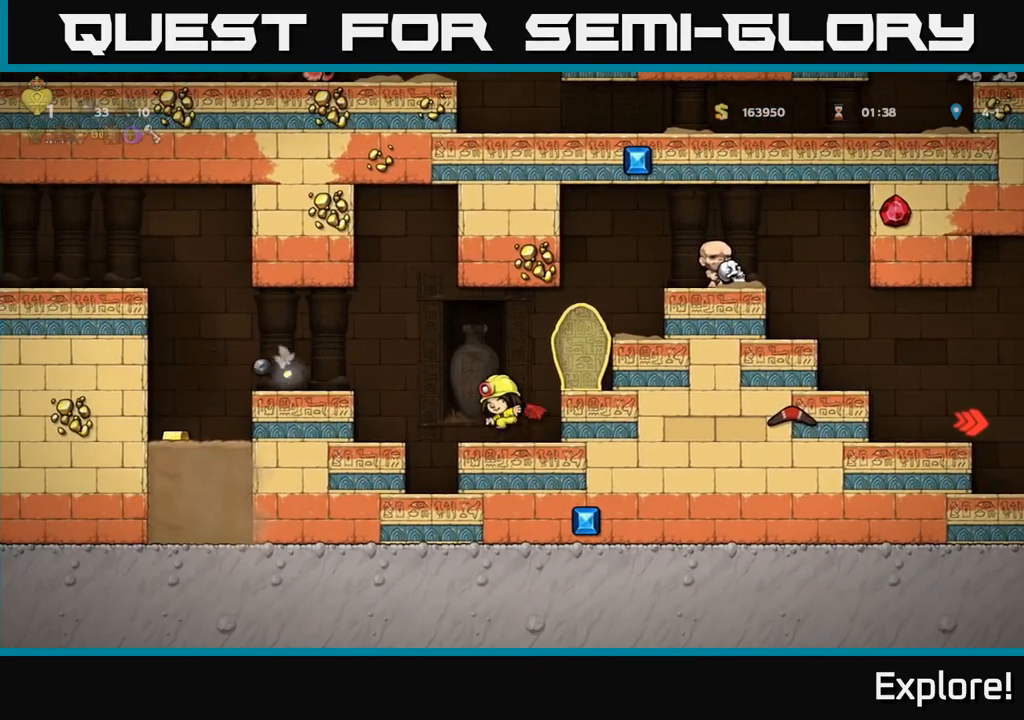
{"buttons": ["A", "DPAD_LEFT"], "left_stick": "center", "right_stick": "center", "events": [[383, "DPAD_LEFT", "down"], [433, "A", "down"]]}
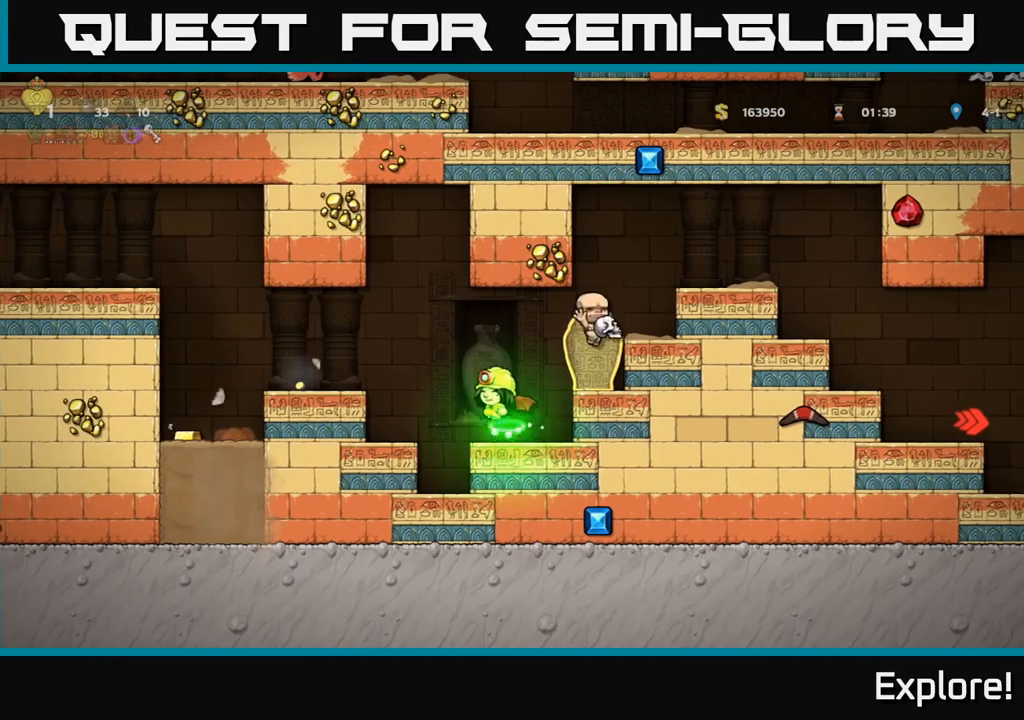
{"buttons": [], "left_stick": "center", "right_stick": "center", "events": [[83, "A", "up"], [417, "DPAD_LEFT", "up"]]}
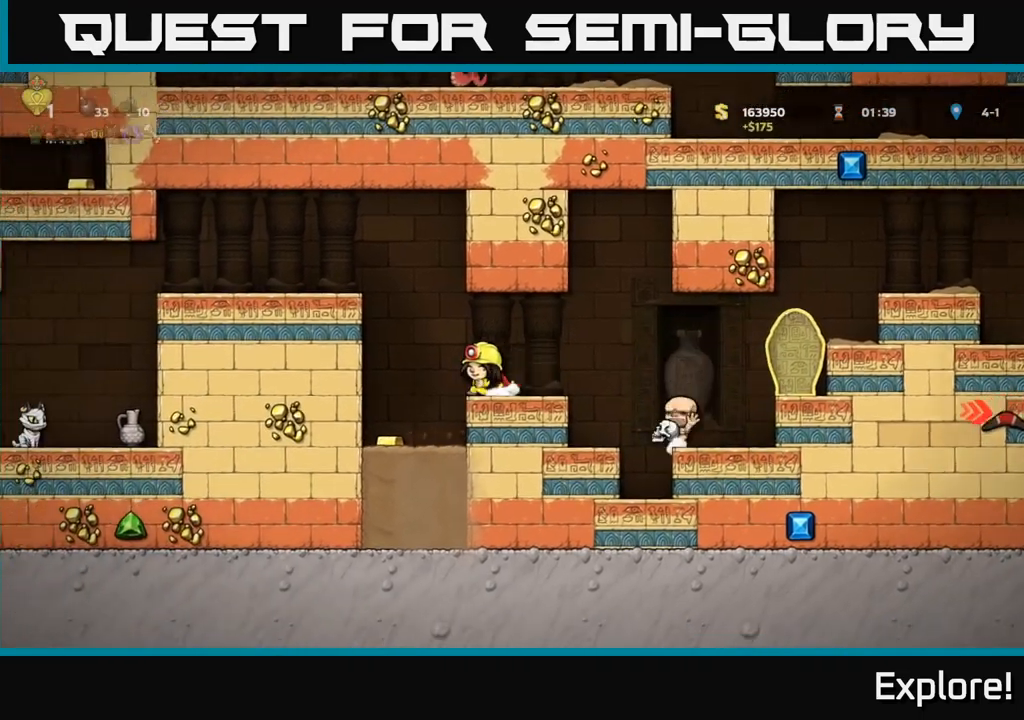
{"buttons": [], "left_stick": "center", "right_stick": "center", "events": [[267, "DPAD_LEFT", "down"], [467, "DPAD_LEFT", "up"]]}
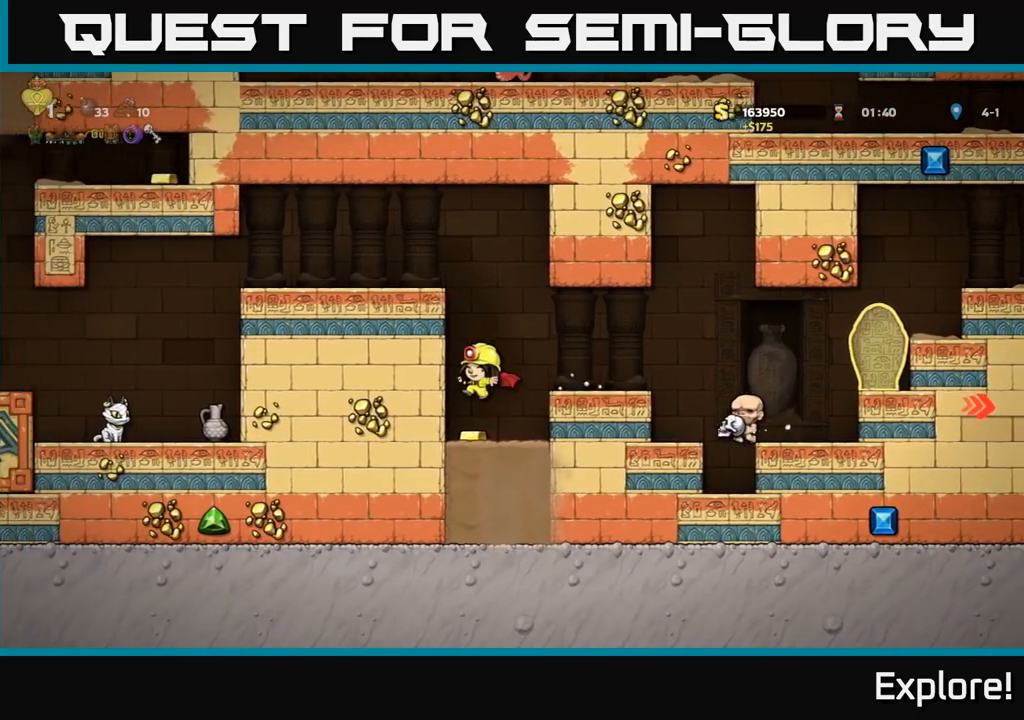
{"buttons": ["DPAD_RIGHT"], "left_stick": "center", "right_stick": "center", "events": [[200, "A", "down"], [300, "DPAD_RIGHT", "down"], [333, "A", "up"]]}
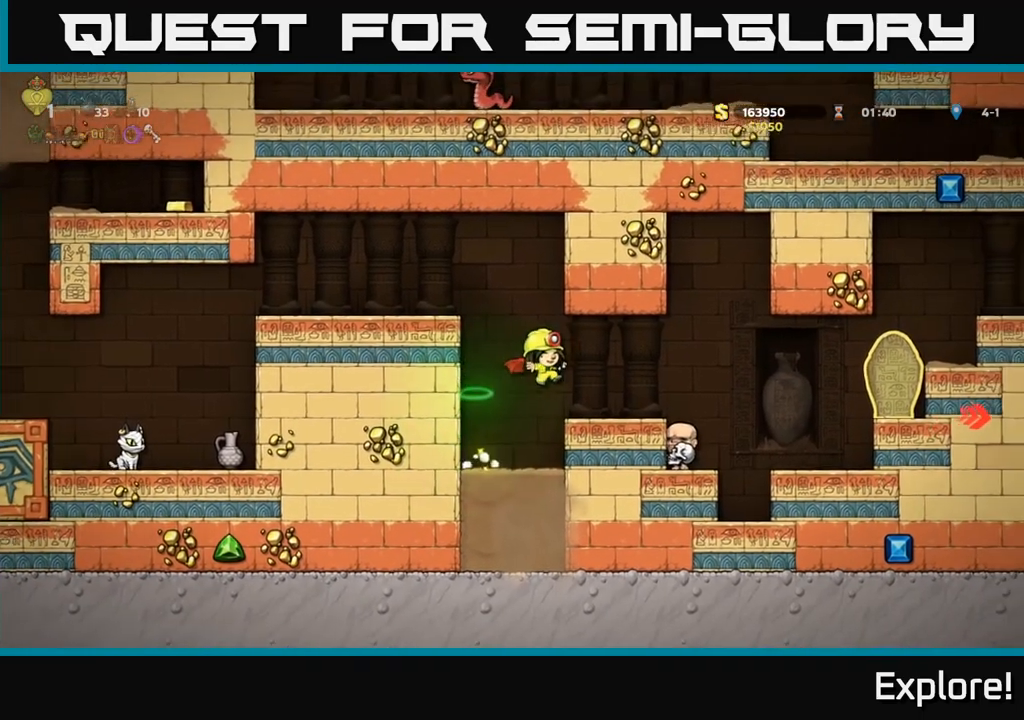
{"buttons": ["DPAD_RIGHT"], "left_stick": "center", "right_stick": "center", "events": [[267, "A", "down"], [433, "A", "up"]]}
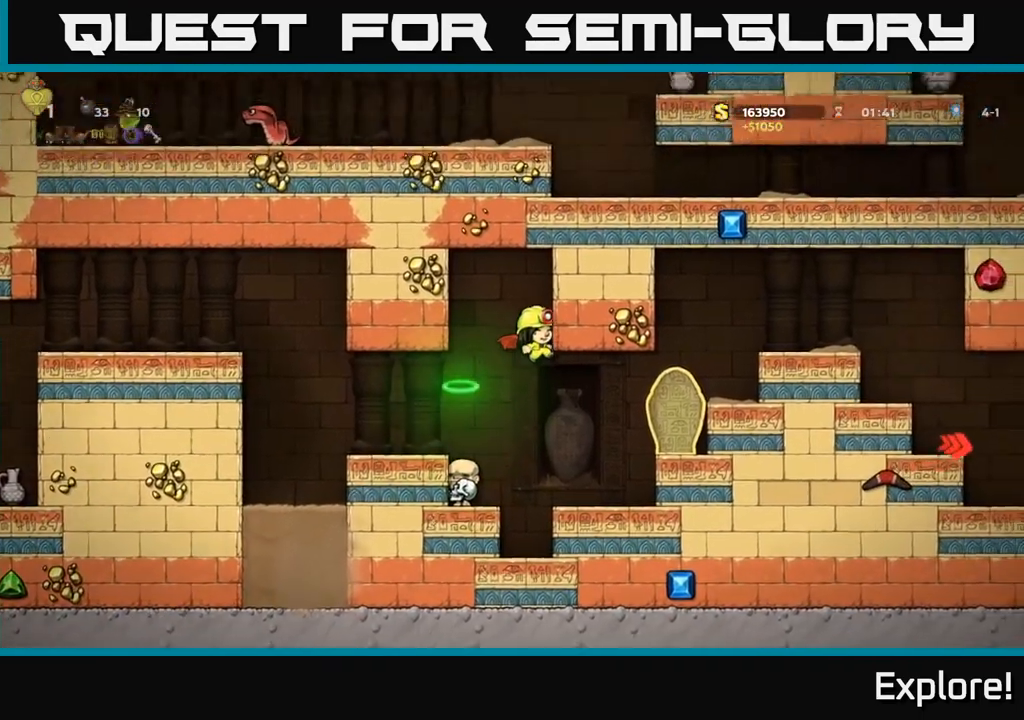
{"buttons": [], "left_stick": "center", "right_stick": "center", "events": [[167, "DPAD_RIGHT", "up"]]}
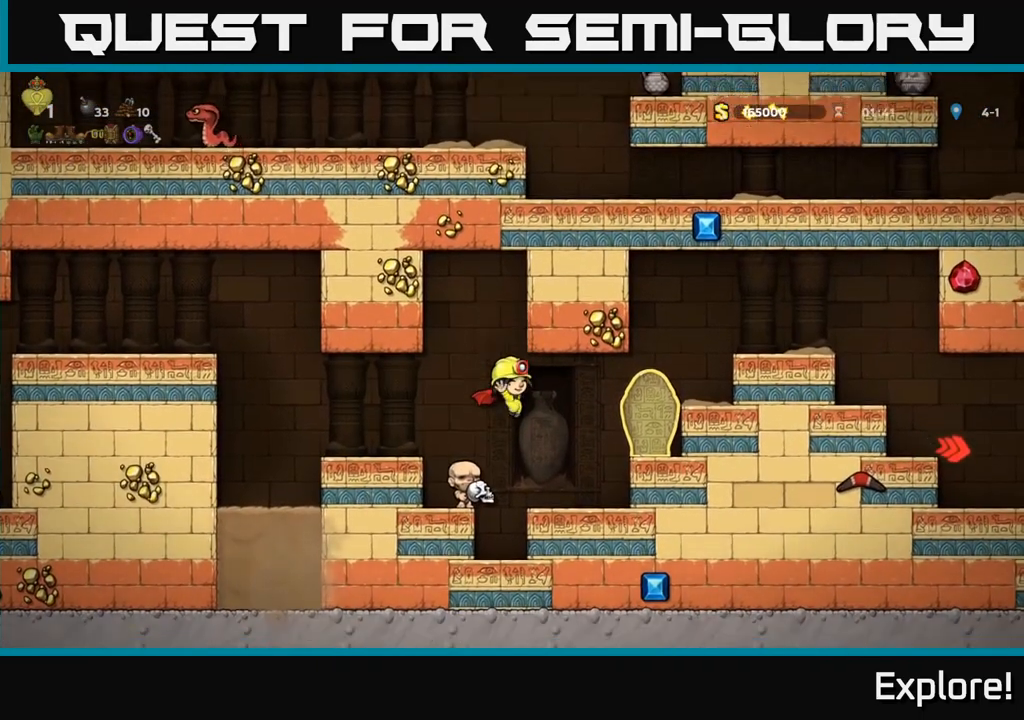
{"buttons": ["A", "DPAD_RIGHT"], "left_stick": "center", "right_stick": "center", "events": [[117, "DPAD_RIGHT", "down"], [317, "A", "down"], [433, "A", "up"], [483, "A", "down"]]}
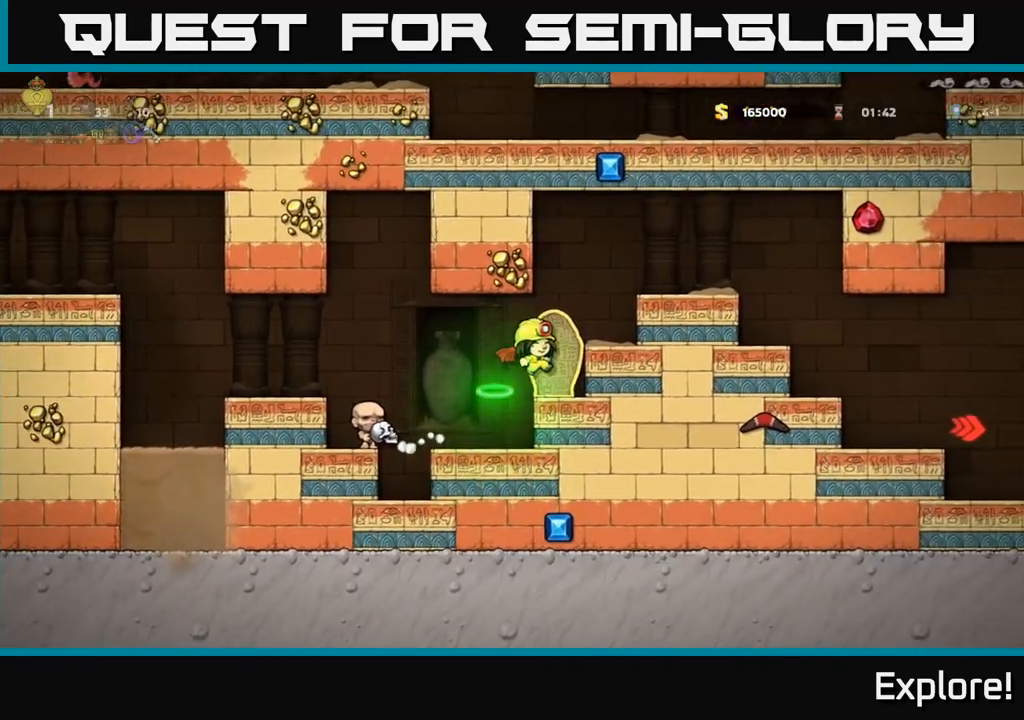
{"buttons": [], "left_stick": "center", "right_stick": "center", "events": [[183, "A", "up"], [417, "DPAD_RIGHT", "up"]]}
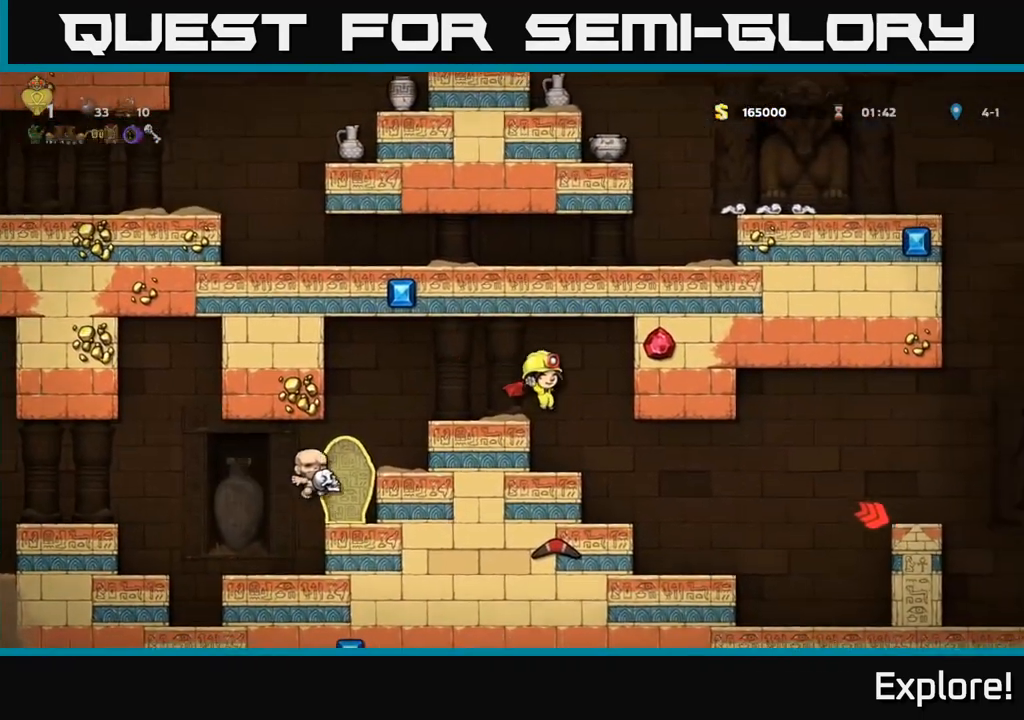
{"buttons": [], "left_stick": "center", "right_stick": "center", "events": [[233, "DPAD_RIGHT", "down"], [417, "DPAD_RIGHT", "up"]]}
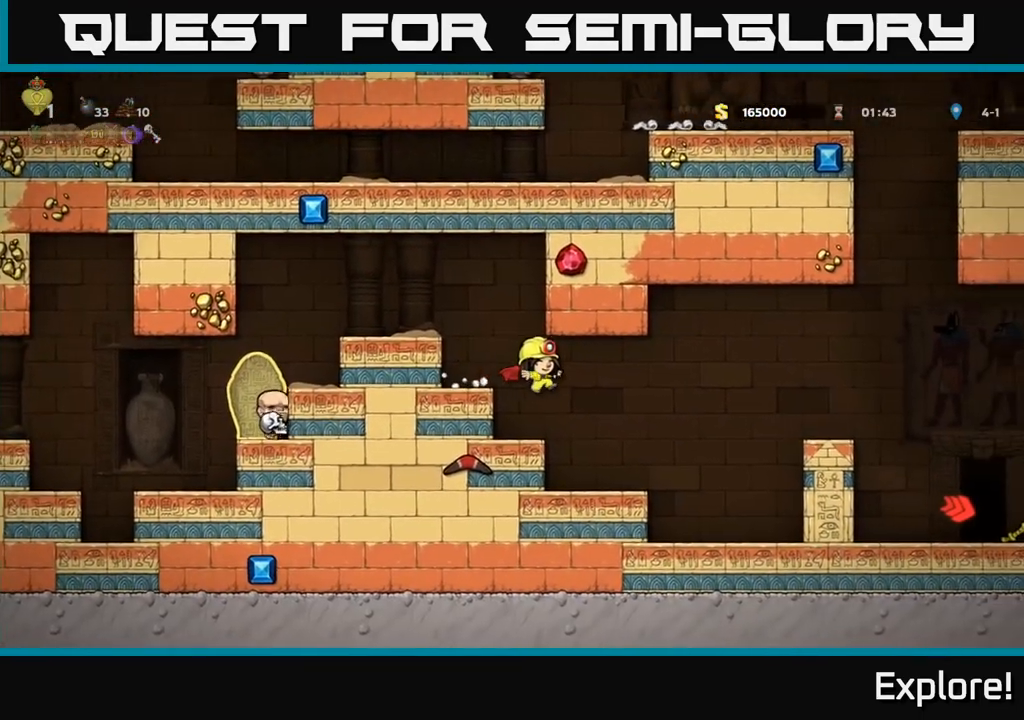
{"buttons": [], "left_stick": "center", "right_stick": "center", "events": [[217, "DPAD_RIGHT", "down"], [417, "DPAD_RIGHT", "up"]]}
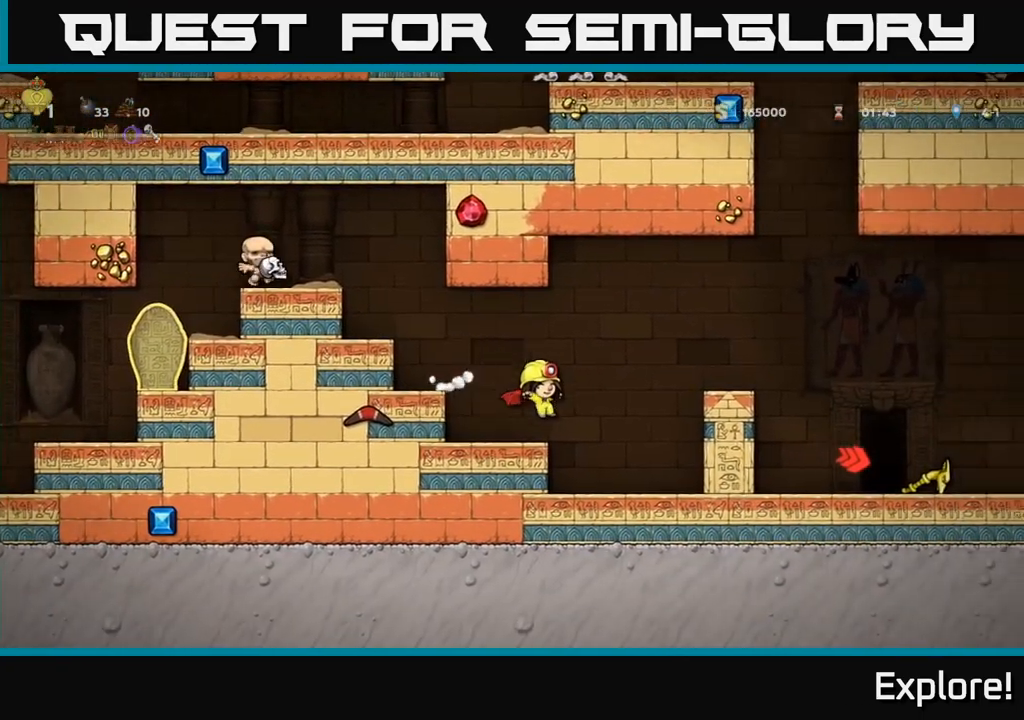
{"buttons": ["A", "DPAD_RIGHT"], "left_stick": "center", "right_stick": "center", "events": [[267, "DPAD_RIGHT", "down"], [350, "A", "down"]]}